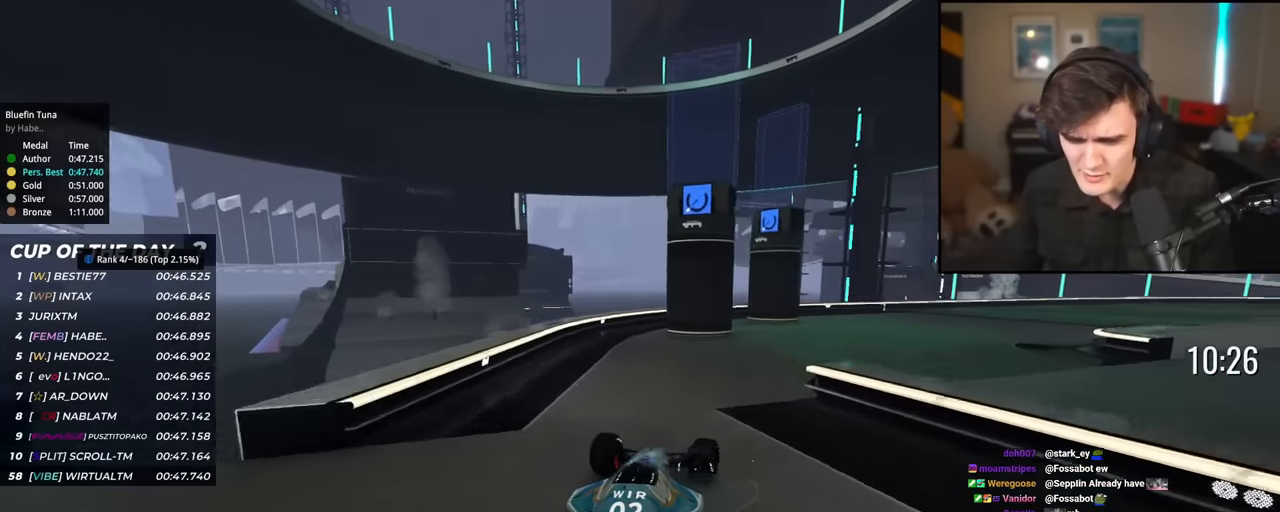
Gameplay with keyboard; each line is a JSON object with the keys held at the frame after it. "events" lists presses ("down") and releases ("up") of "brake", "down", "left", "right" and "up" between this image and that frame as [ms after this image, input, new state], when the widget could be followed in between. No other keys are recorded. Mouse input is not recorded. Key names are as the overlay labels them; some are game actions (e.g. jump) rather than physical keys.
{"keys": ["up"], "events": [[50, "right", "down"], [233, "right", "up"], [384, "right", "down"], [467, "right", "up"]]}
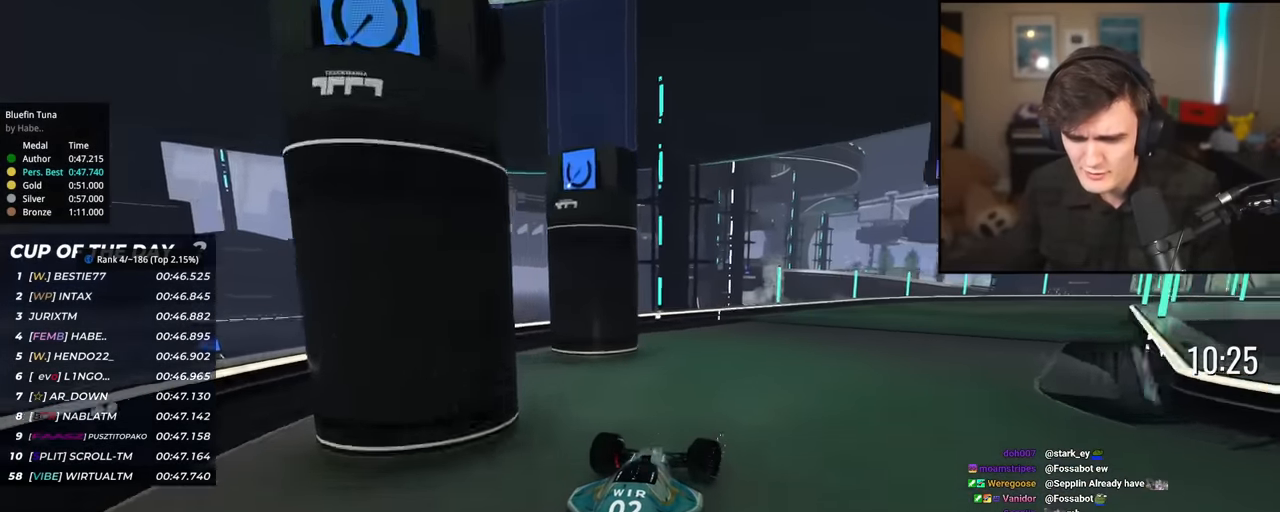
{"keys": ["up"], "events": [[34, "right", "down"], [217, "right", "up"], [251, "right", "down"], [451, "right", "up"]]}
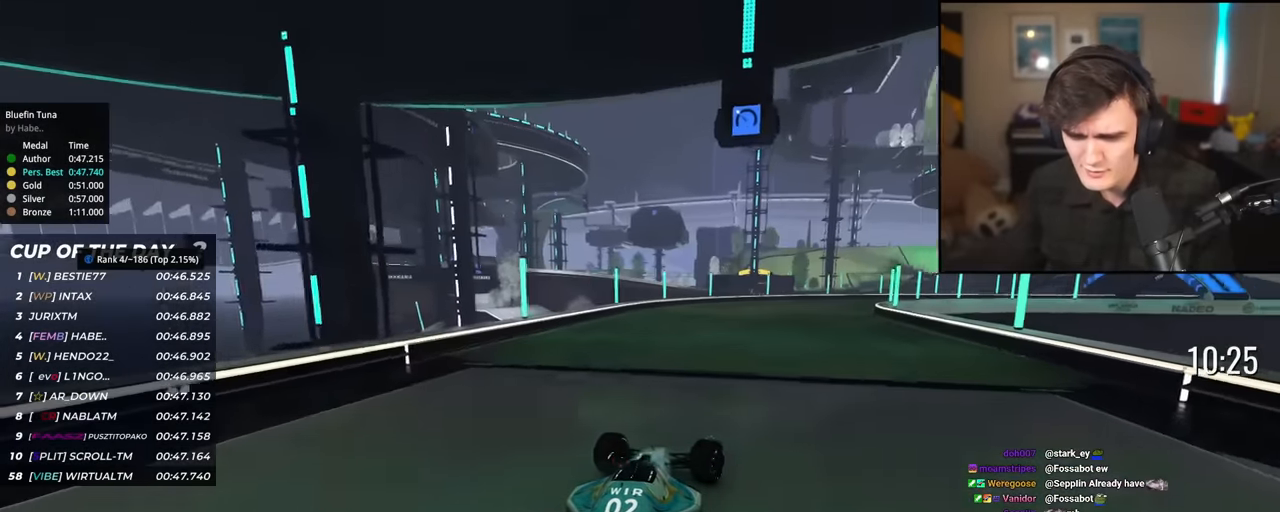
{"keys": ["right", "up"], "events": [[467, "right", "down"]]}
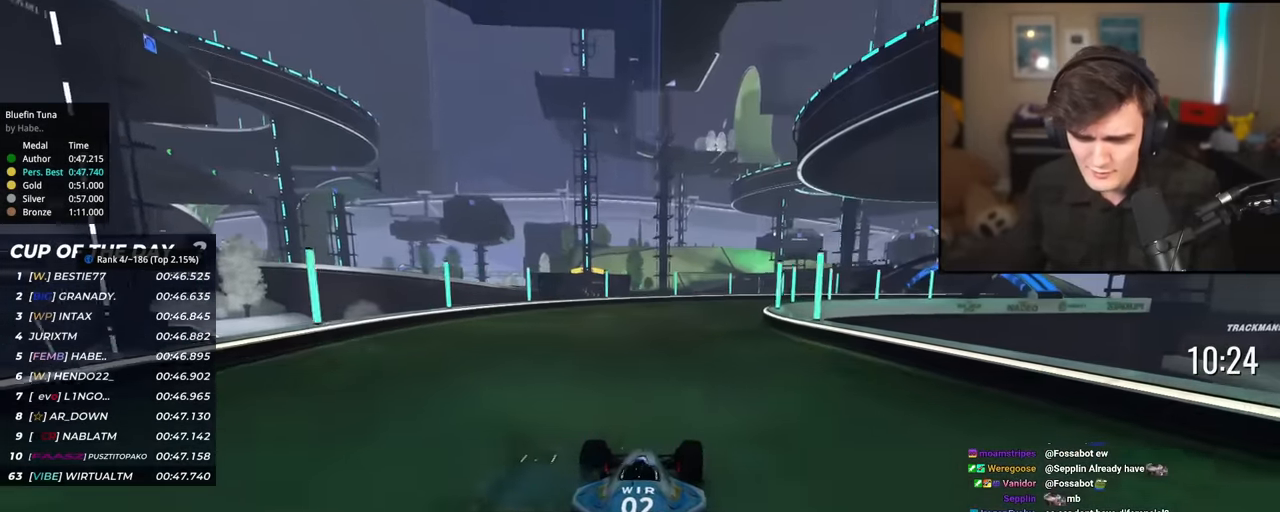
{"keys": ["right", "up"], "events": []}
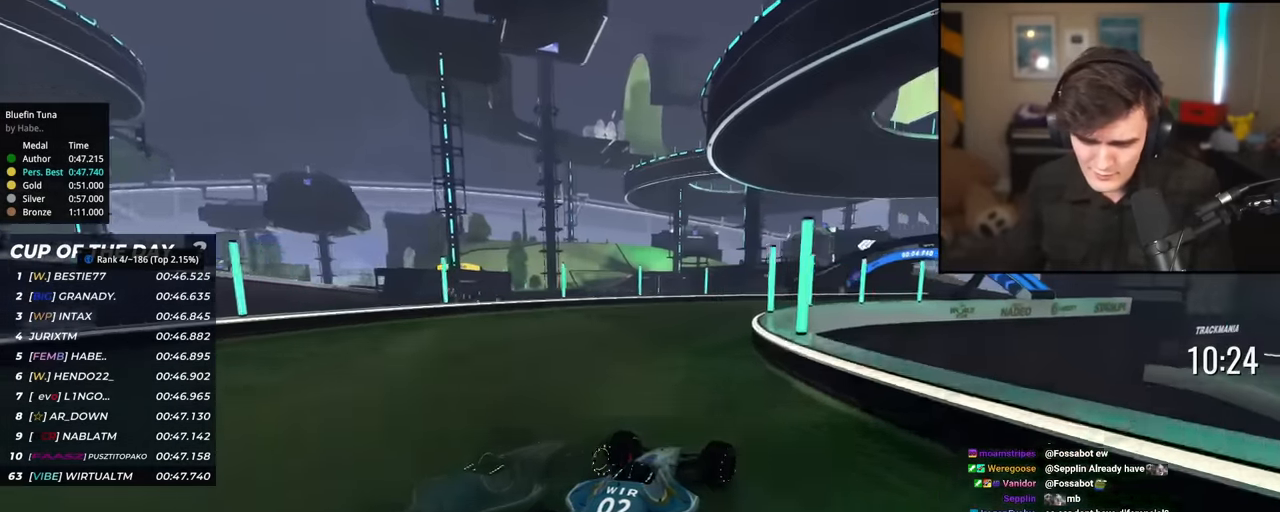
{"keys": ["right", "up"], "events": [[117, "right", "up"], [250, "right", "down"], [400, "right", "up"], [500, "right", "down"]]}
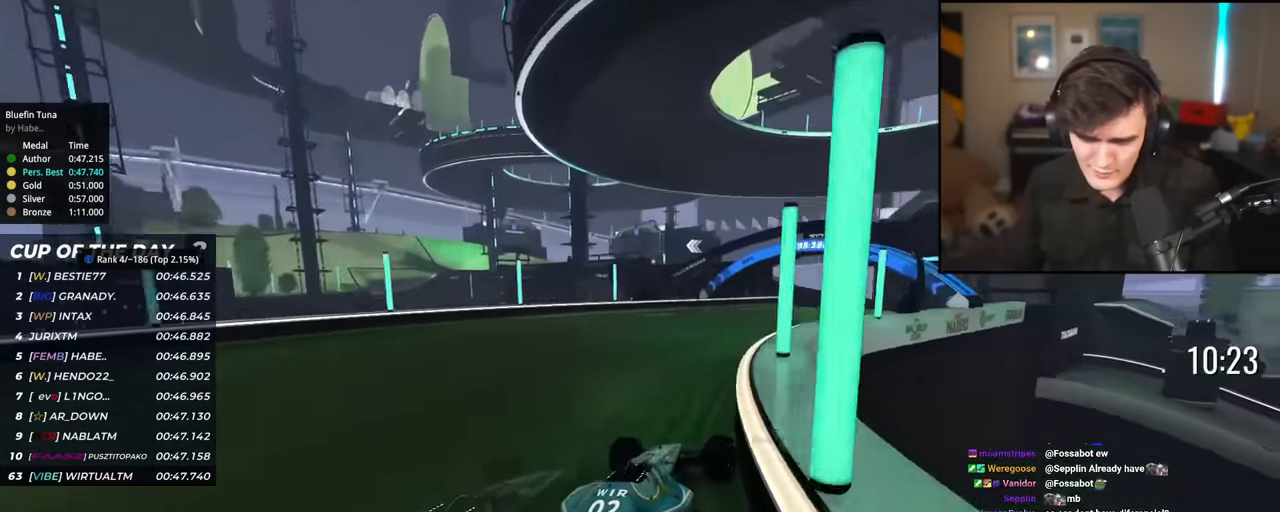
{"keys": ["up"], "events": [[84, "right", "up"], [184, "right", "down"], [267, "right", "up"]]}
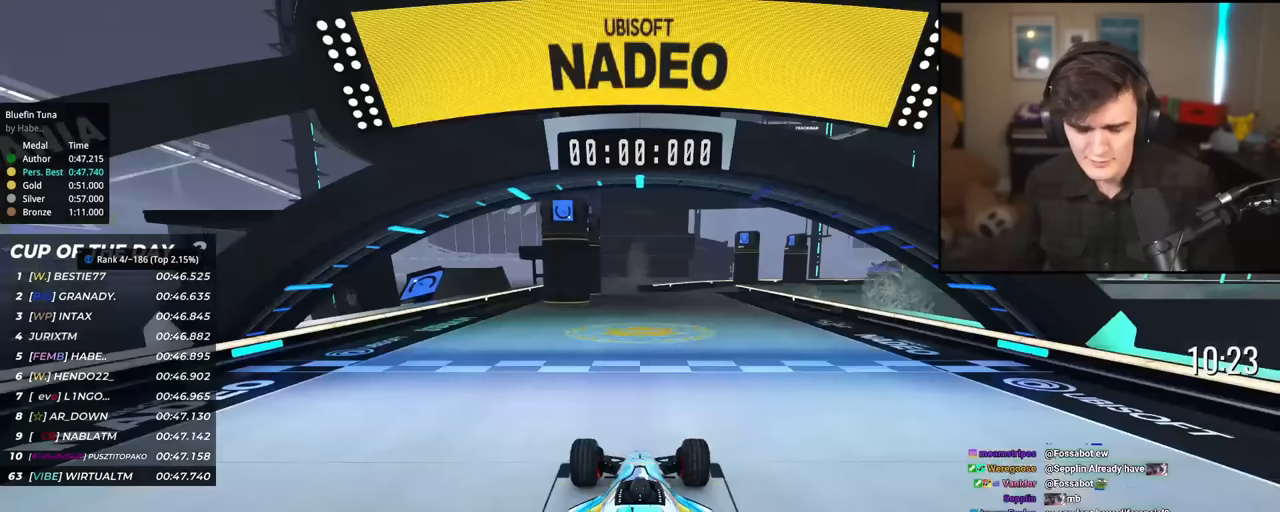
{"keys": ["up"], "events": []}
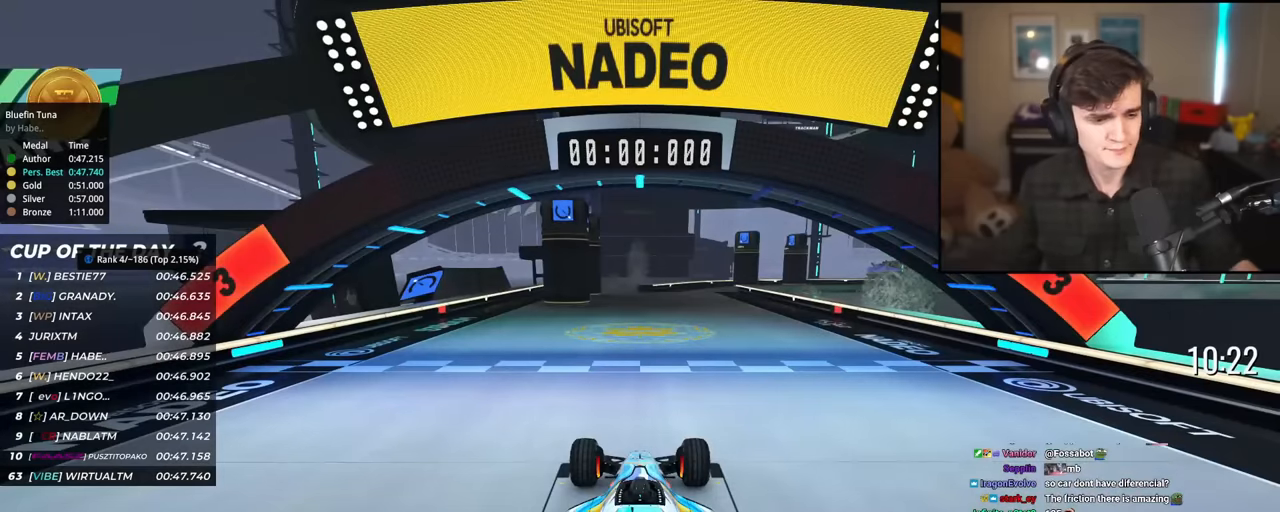
{"keys": ["up"], "events": []}
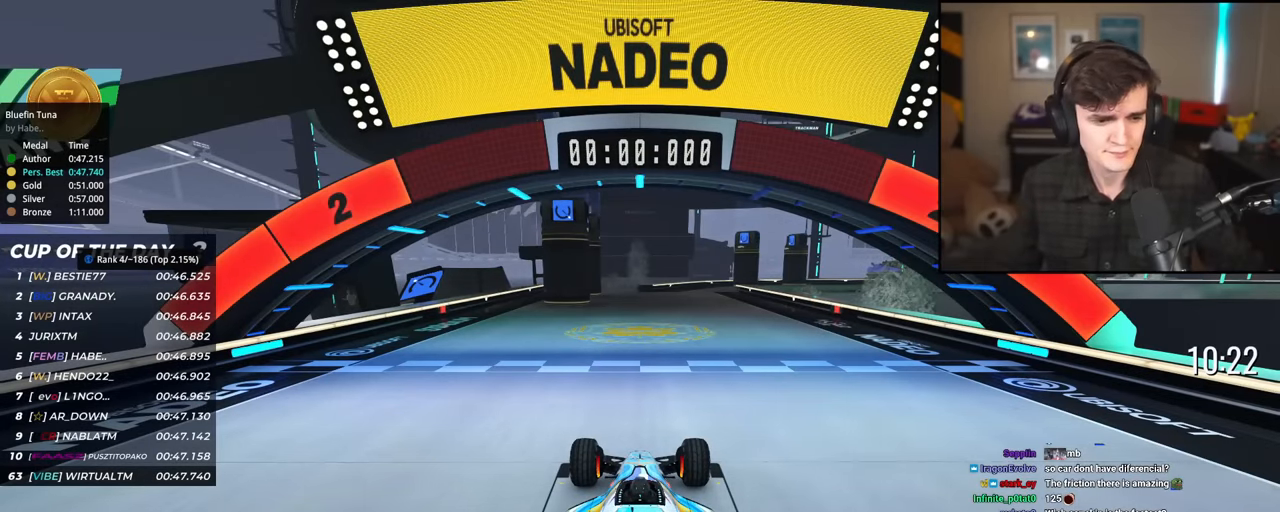
{"keys": ["up"], "events": []}
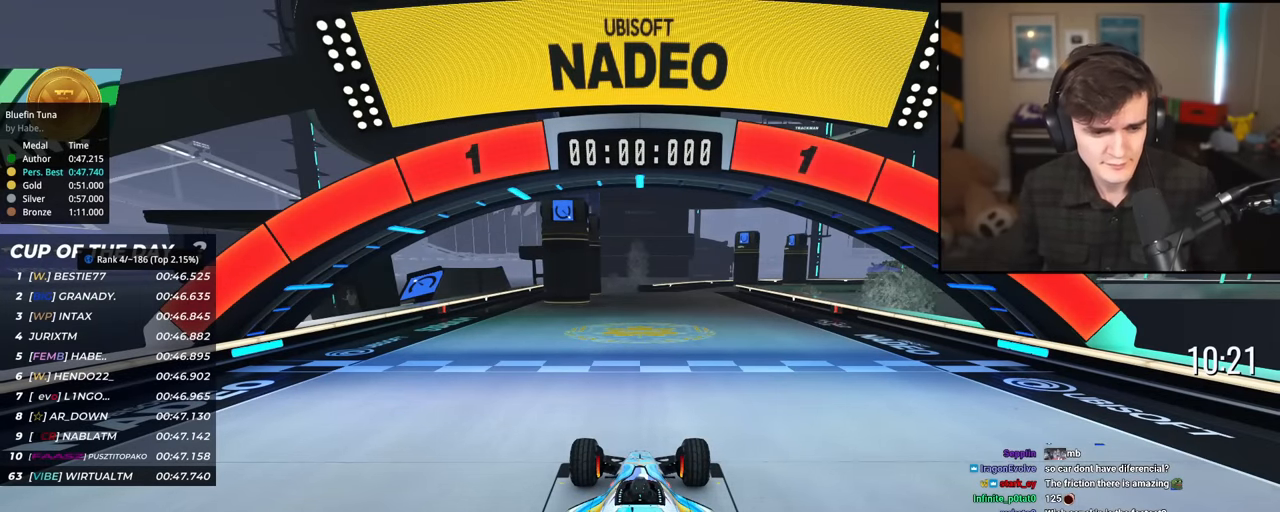
{"keys": ["up"], "events": []}
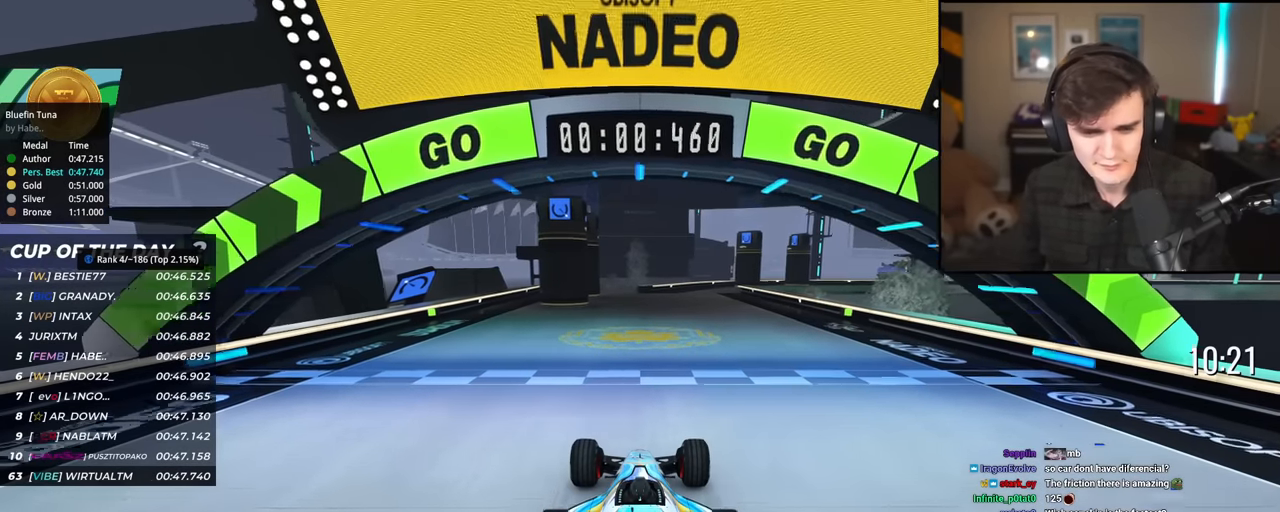
{"keys": ["up"], "events": []}
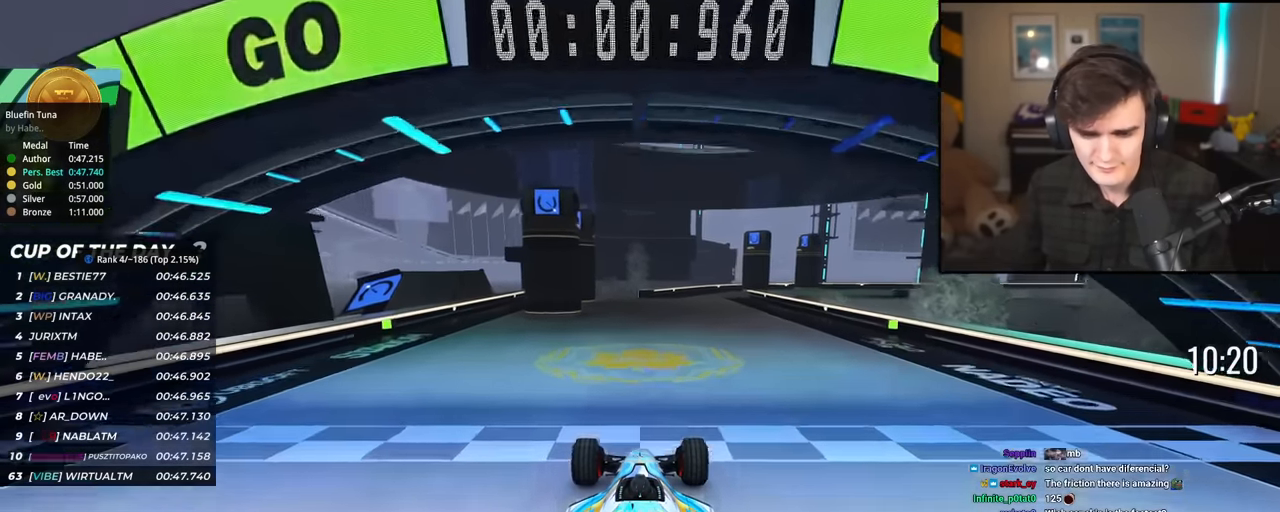
{"keys": ["up"], "events": []}
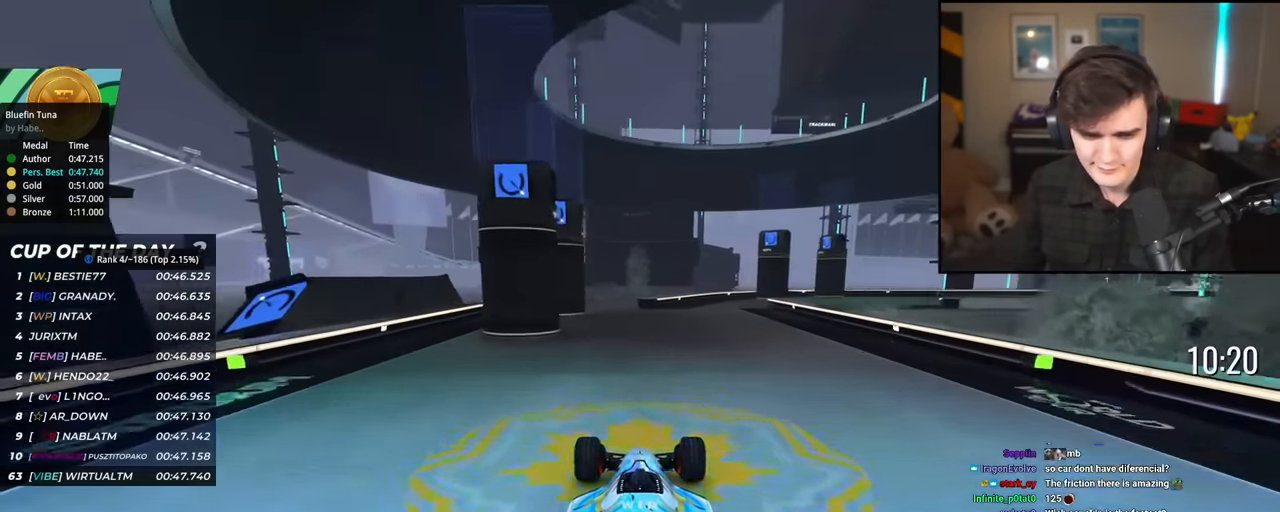
{"keys": ["up"], "events": [[50, "right", "down"], [83, "right", "up"], [233, "right", "down"], [317, "right", "up"]]}
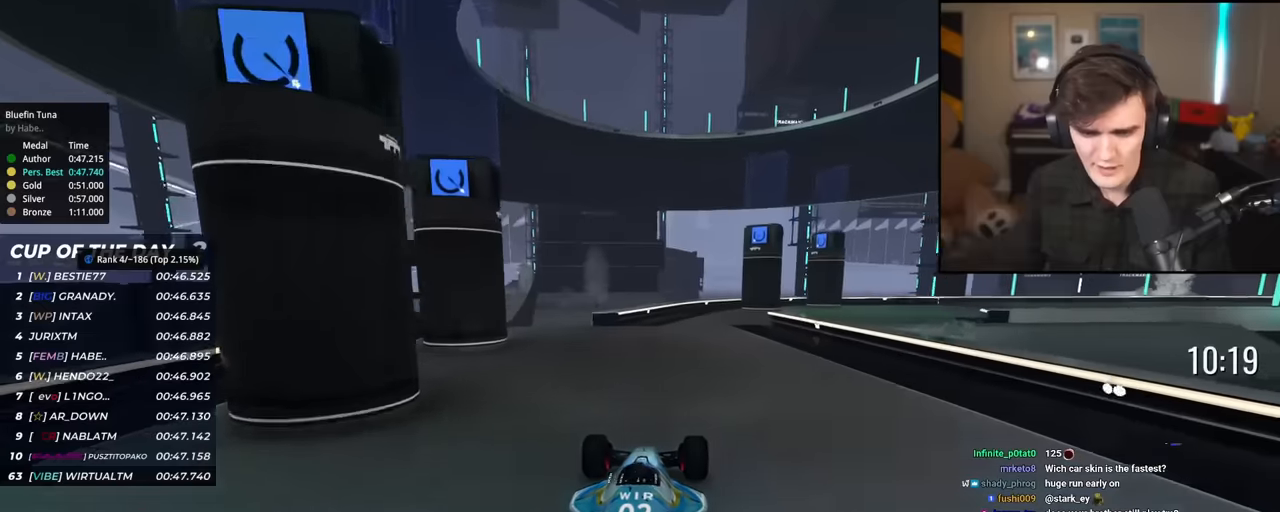
{"keys": ["up"], "events": [[250, "right", "down"], [333, "right", "up"]]}
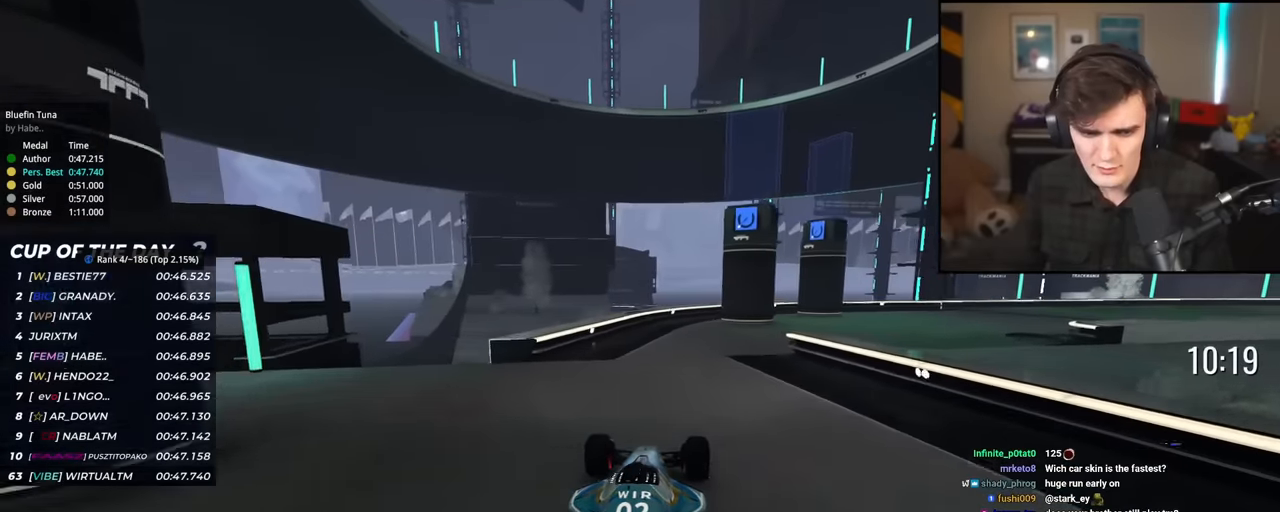
{"keys": ["up"], "events": [[17, "right", "down"], [167, "right", "up"], [217, "right", "down"], [484, "right", "up"]]}
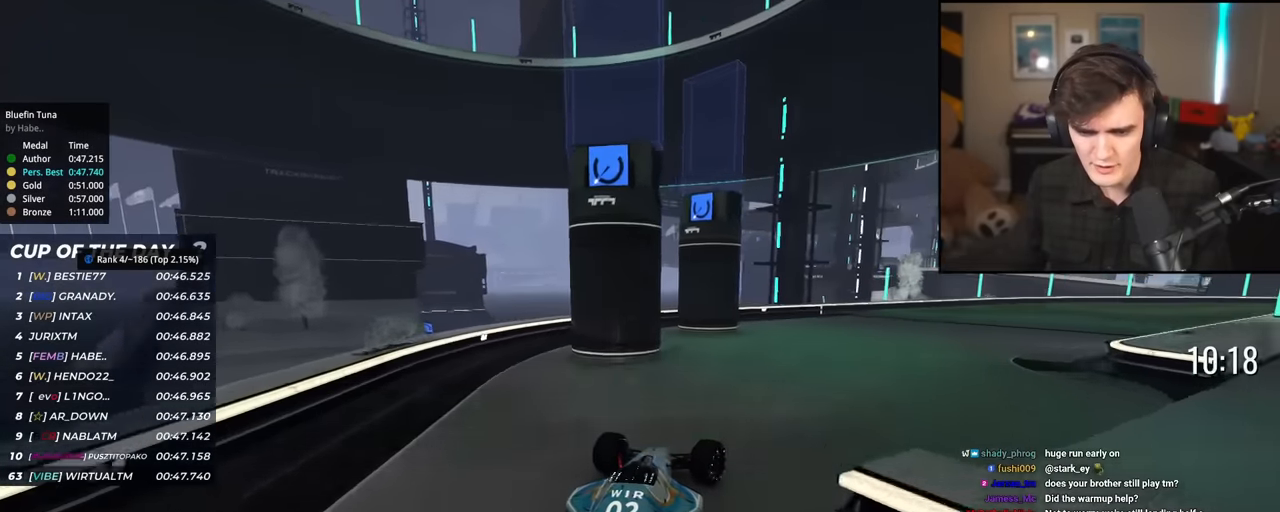
{"keys": ["right", "up"], "events": [[133, "right", "down"], [267, "right", "up"], [367, "right", "down"]]}
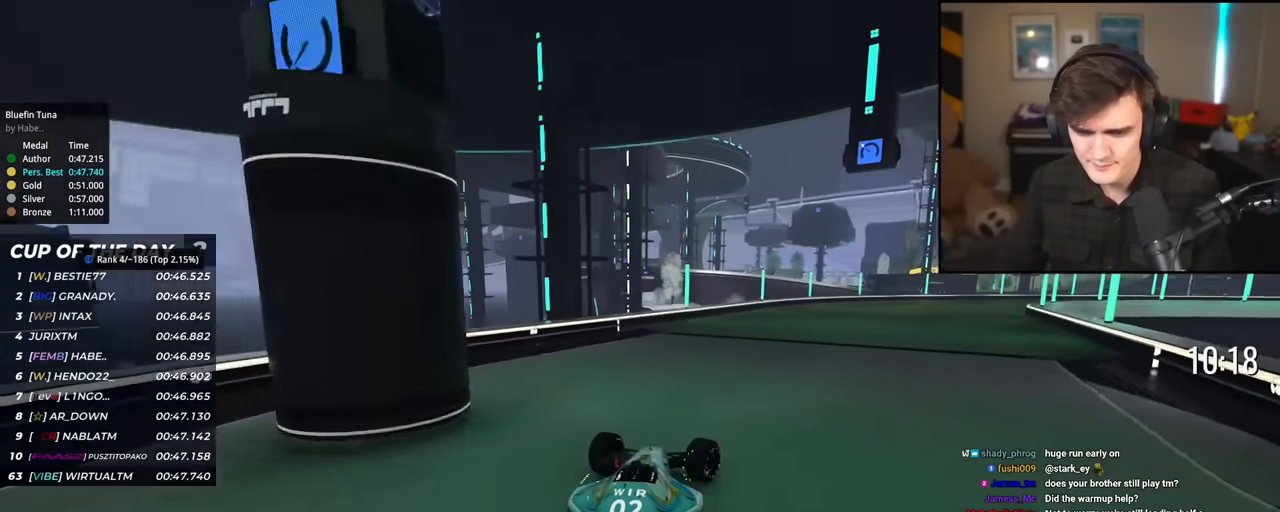
{"keys": ["up"], "events": [[200, "right", "up"]]}
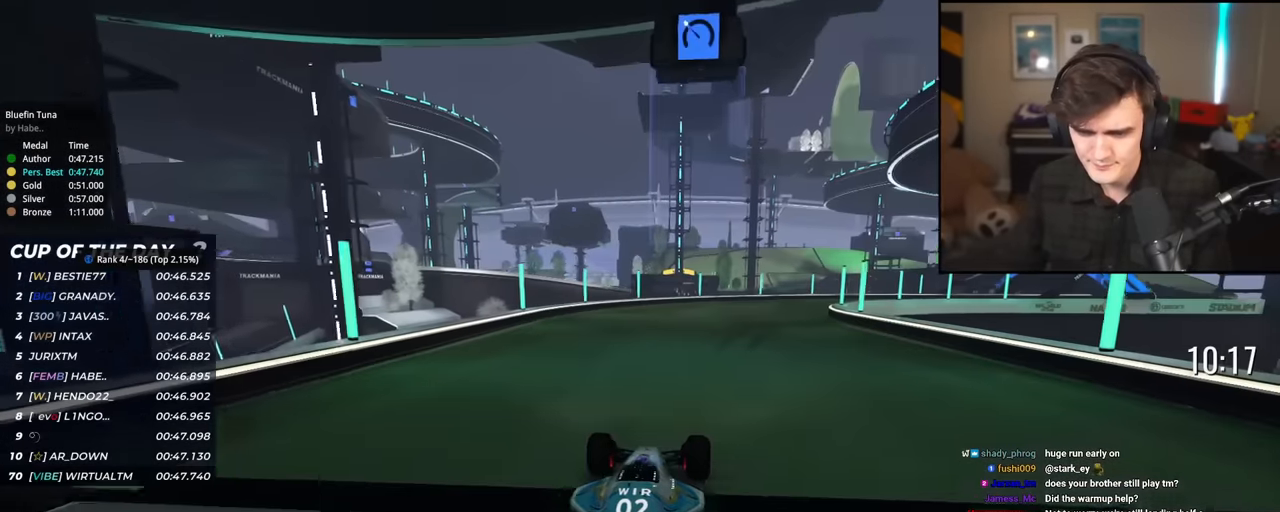
{"keys": ["right", "up"], "events": [[50, "right", "down"], [250, "right", "up"], [350, "right", "down"]]}
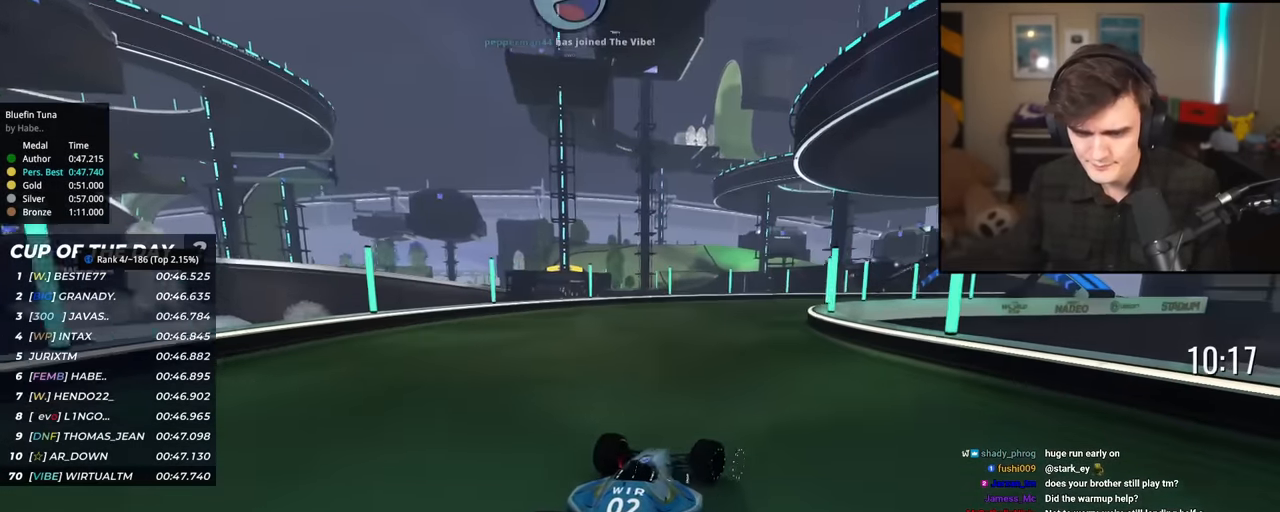
{"keys": ["up"], "events": [[467, "right", "up"]]}
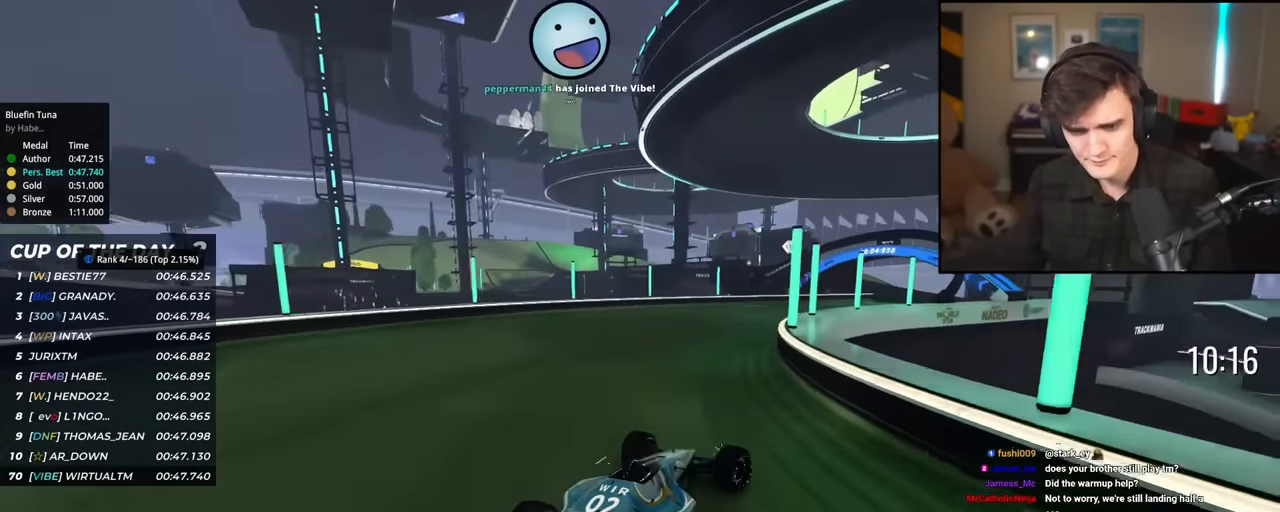
{"keys": ["up"], "events": [[150, "right", "down"], [233, "right", "up"]]}
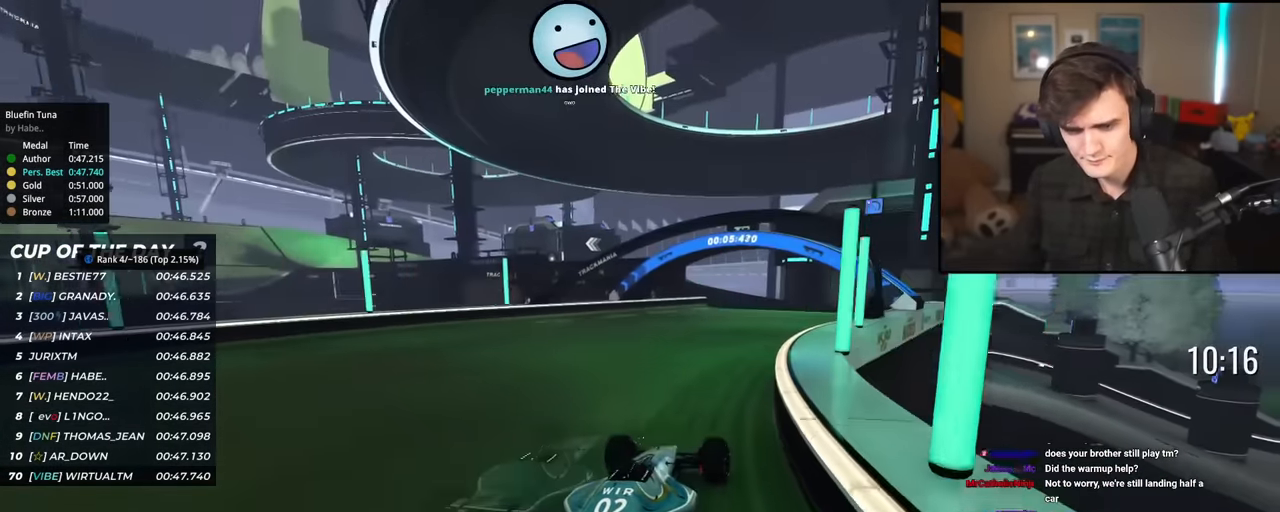
{"keys": ["left", "up"], "events": [[17, "right", "down"], [117, "right", "up"], [351, "left", "down"]]}
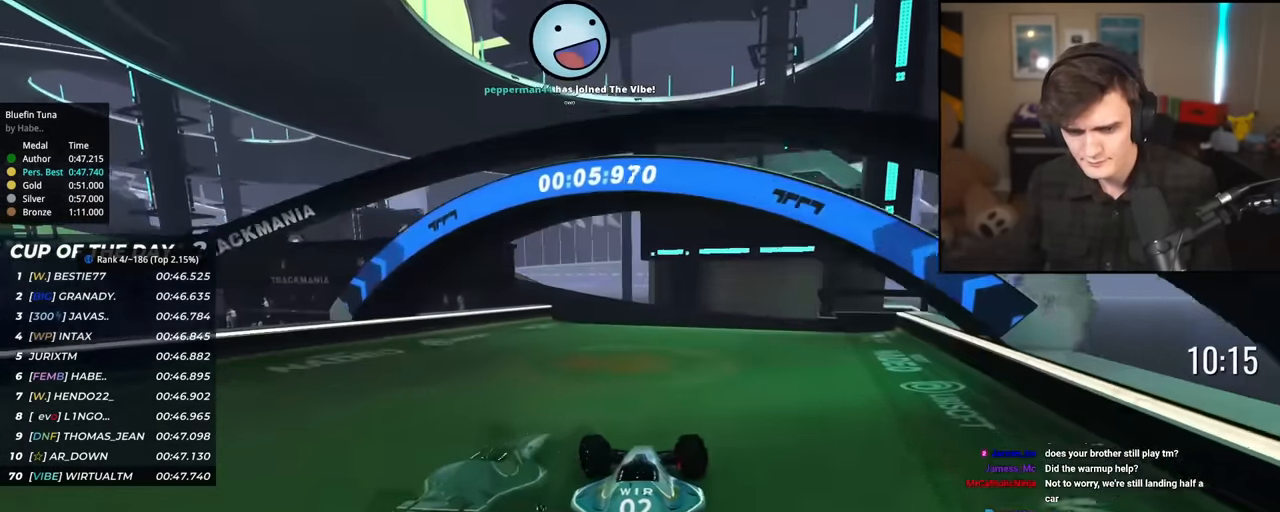
{"keys": ["up"], "events": [[133, "left", "up"]]}
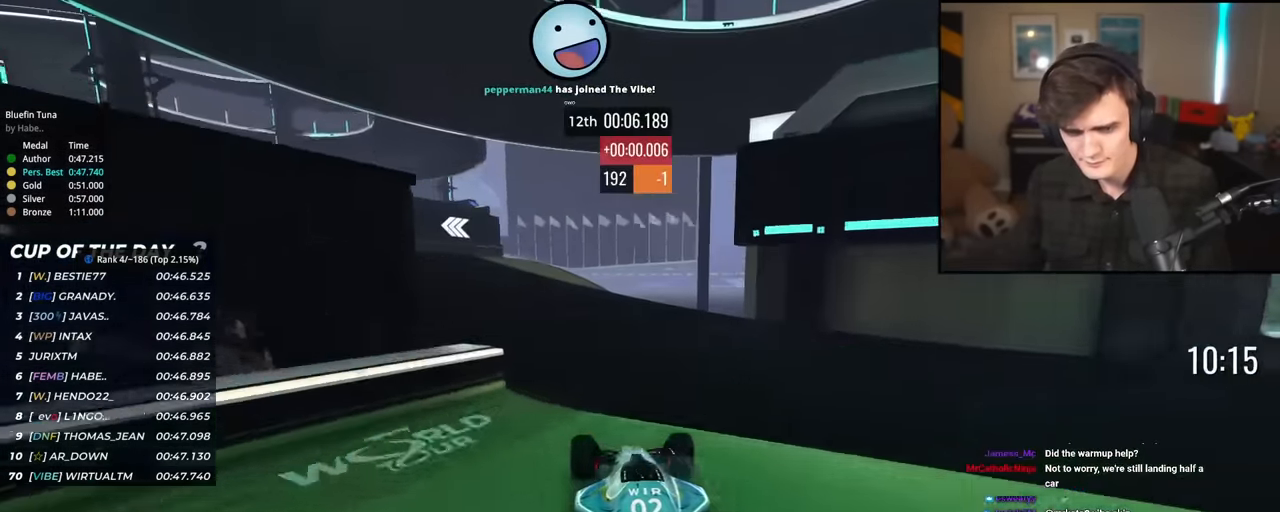
{"keys": ["up"], "events": [[50, "left", "down"], [234, "left", "up"], [284, "left", "down"], [434, "left", "up"]]}
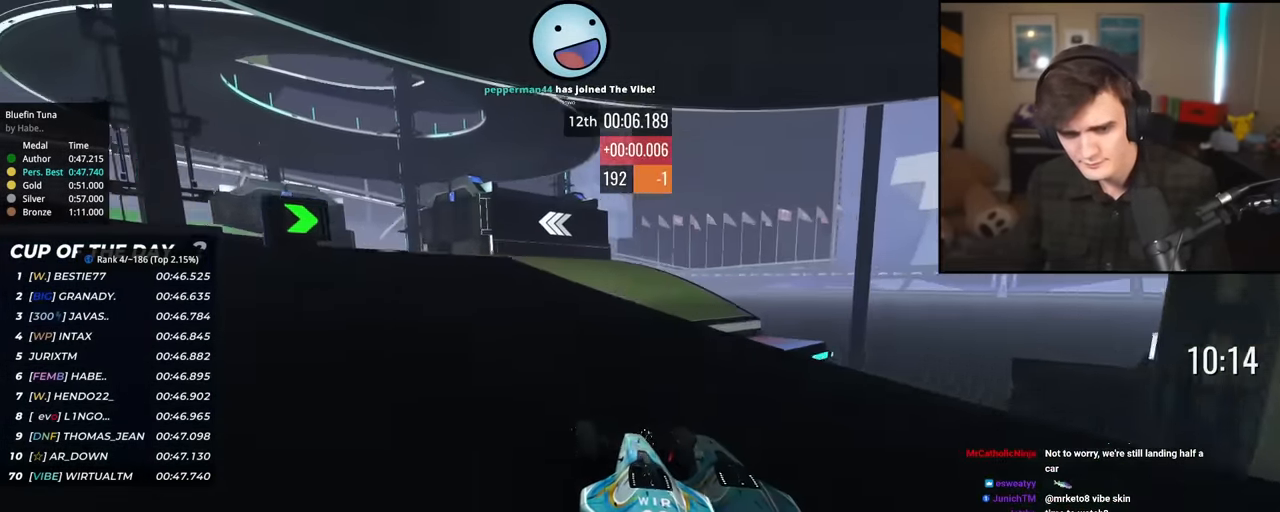
{"keys": ["up"], "events": [[16, "left", "down"], [300, "left", "up"]]}
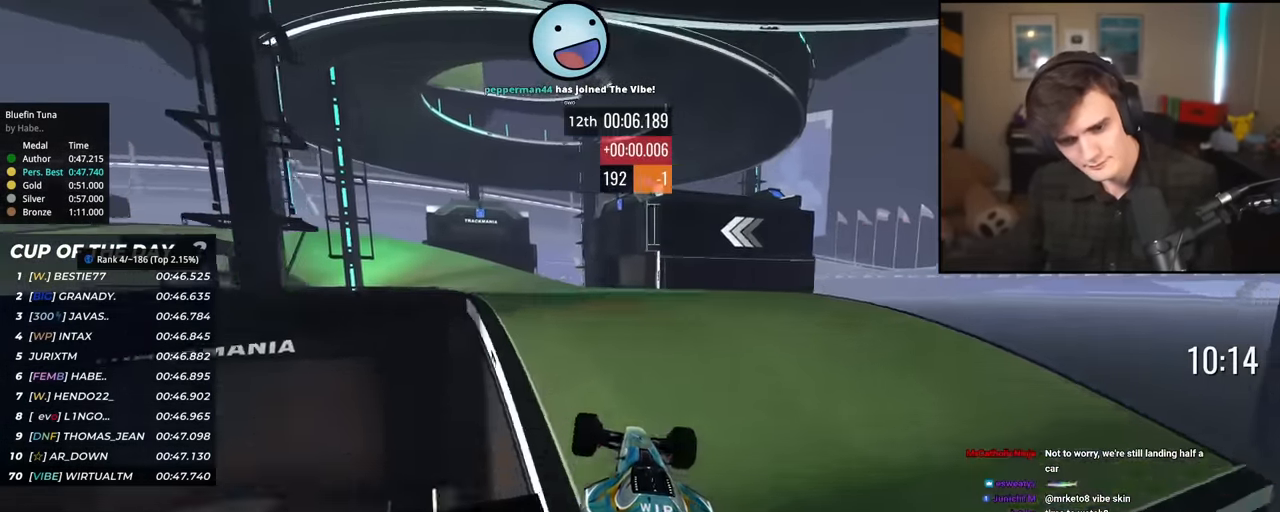
{"keys": ["left", "up"], "events": [[50, "right", "down"], [250, "right", "up"], [433, "left", "down"]]}
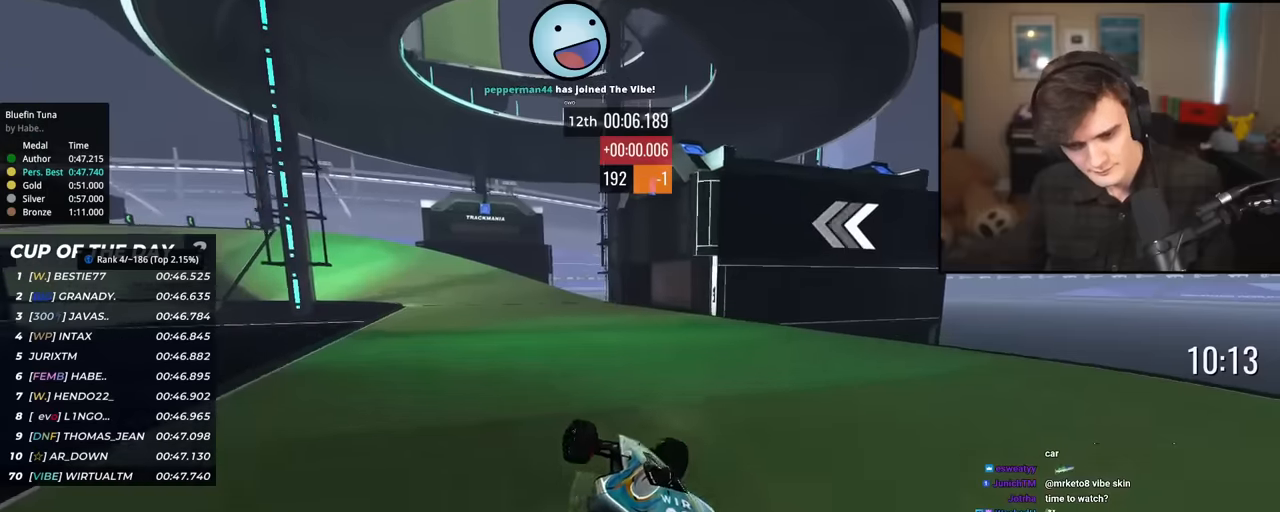
{"keys": ["up"], "events": [[117, "left", "up"], [250, "left", "down"], [434, "left", "up"]]}
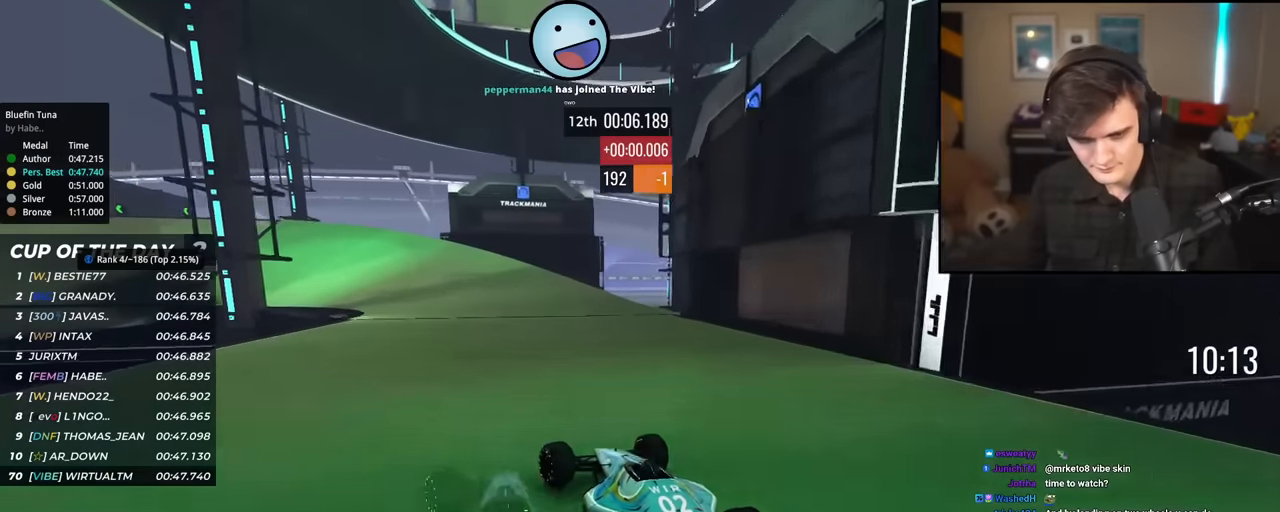
{"keys": ["left", "up"], "events": [[33, "left", "down"], [183, "left", "up"], [317, "left", "down"]]}
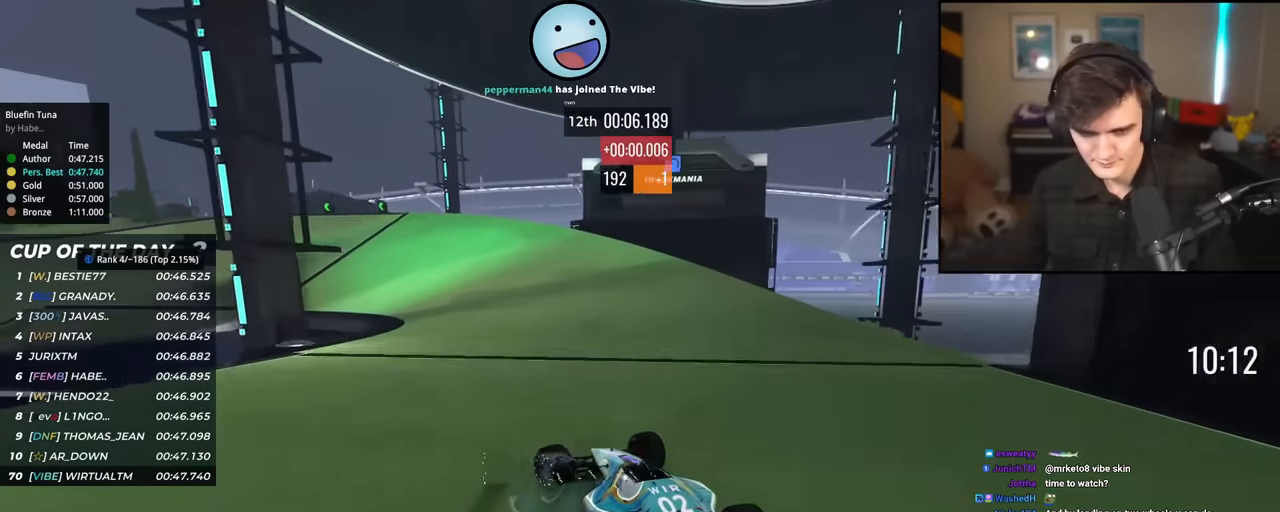
{"keys": ["left", "up"], "events": [[50, "left", "up"], [100, "left", "down"], [284, "left", "up"], [434, "left", "down"]]}
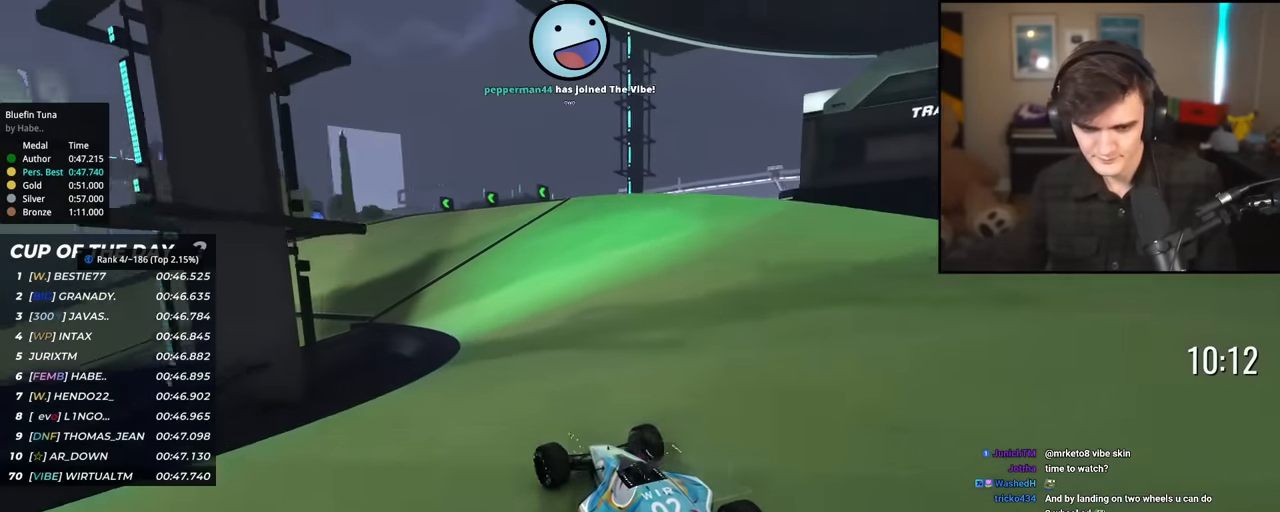
{"keys": ["up"], "events": [[116, "left", "up"], [200, "left", "down"], [400, "left", "up"]]}
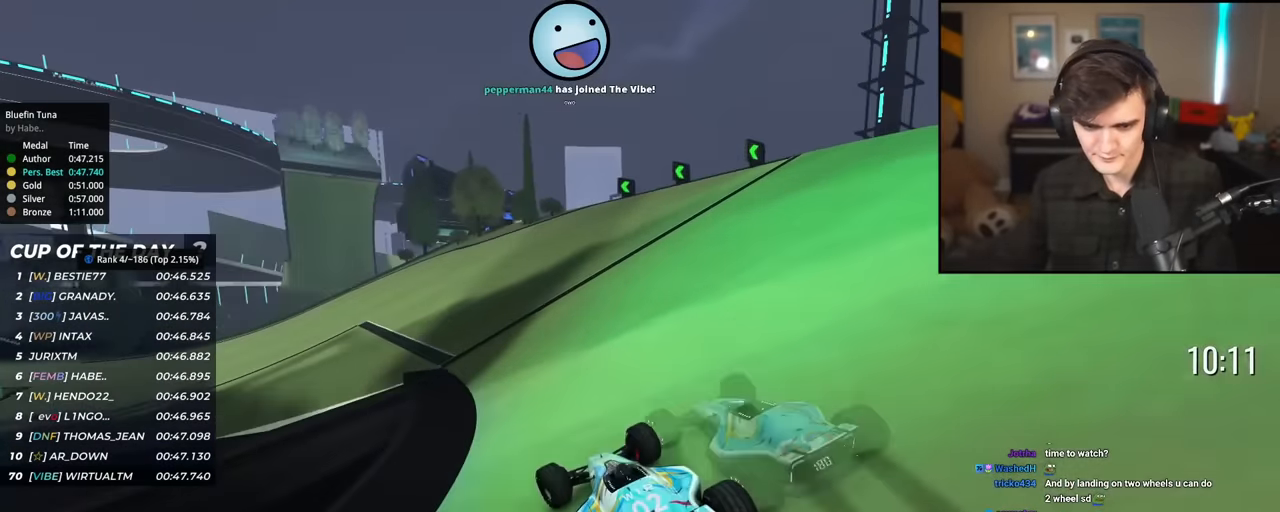
{"keys": ["up"], "events": [[33, "left", "down"], [234, "left", "up"], [317, "left", "down"], [467, "left", "up"]]}
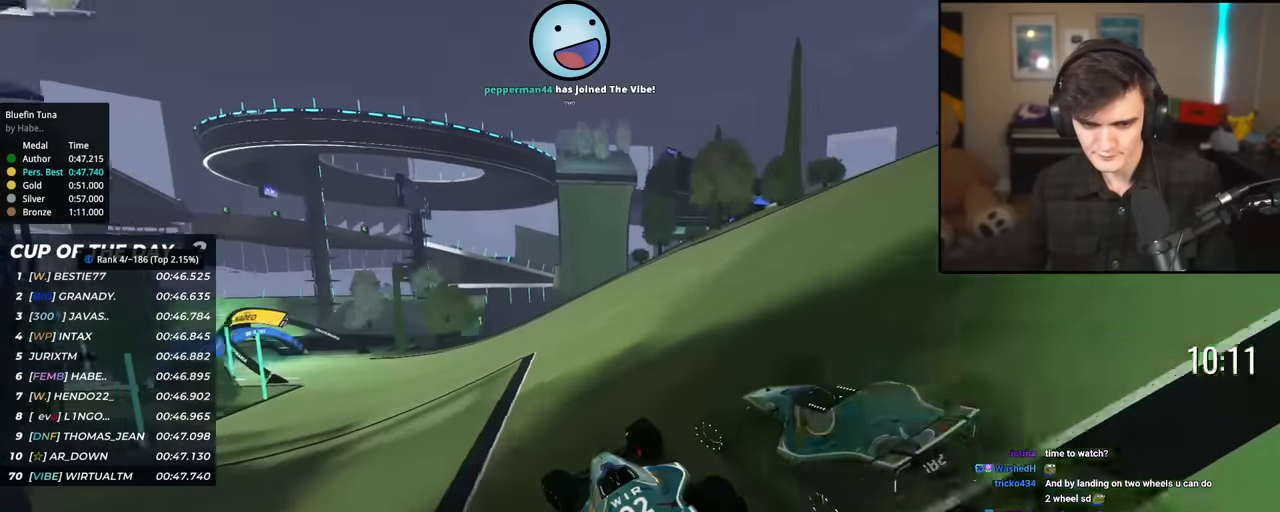
{"keys": ["left", "up"], "events": [[50, "left", "down"], [150, "left", "up"], [233, "left", "down"], [383, "left", "up"], [467, "left", "down"]]}